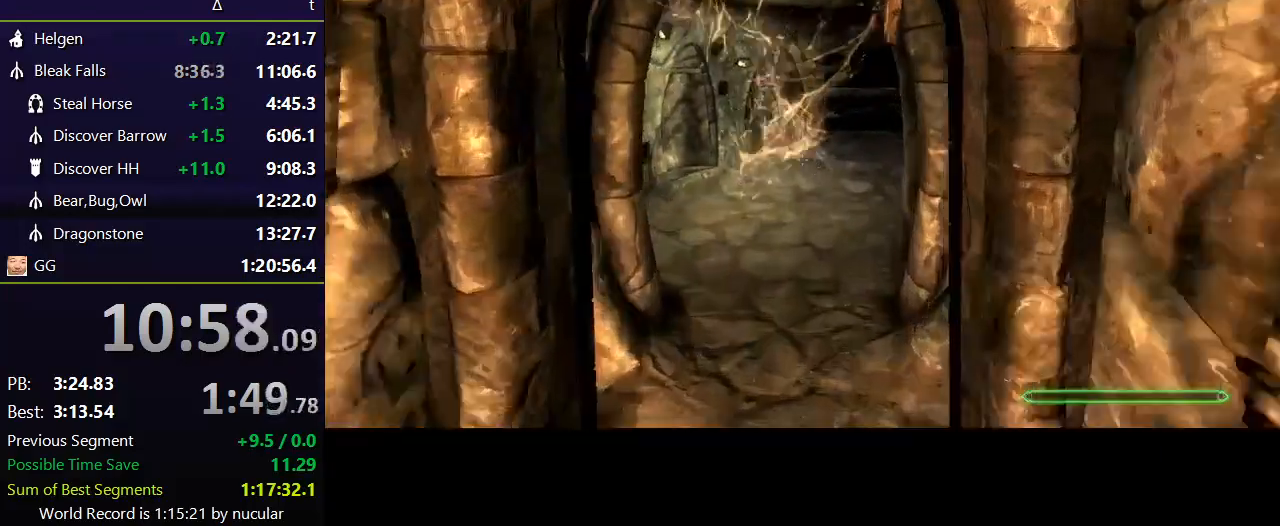
Gameplay with keyboard and mouse; each line is a JSON object with the keys and mouse buttons held at the frame after it. "events" lists presses ("down") and releases ("up") of "1", "2", "3", "4", "5", "a", "alt", "c", "ctrl", "d", "e", "f", "q", "r", "s", "shift", "space", "tab", "v", "w", "x", "z", "mouse_left", "mouse_middle", "mouse_right", "mouse_wheel_up" and "mouse_wheel_down" between this image and that frame as [ms after this image, input, new state], when the widget could be followed in between. "mouse_left", "mouse_middle", "mouse_right", "mouse_wheel_up", "mouse_wheel_down" = the "left", "middle", "right", "wheel_up", "wheel_down" buttons of the "mouse" list. No other keys are recorded. Not read: mouse_move.
{"keys": ["w"], "mouse": [], "events": []}
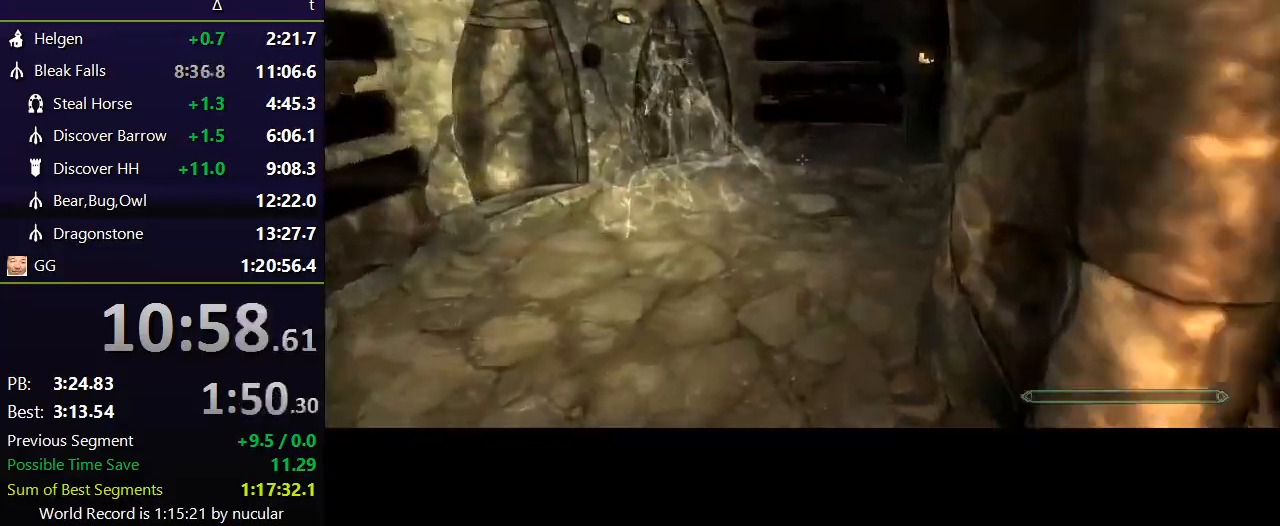
{"keys": ["w"], "mouse": [], "events": [[134, "space", "down"], [267, "space", "up"]]}
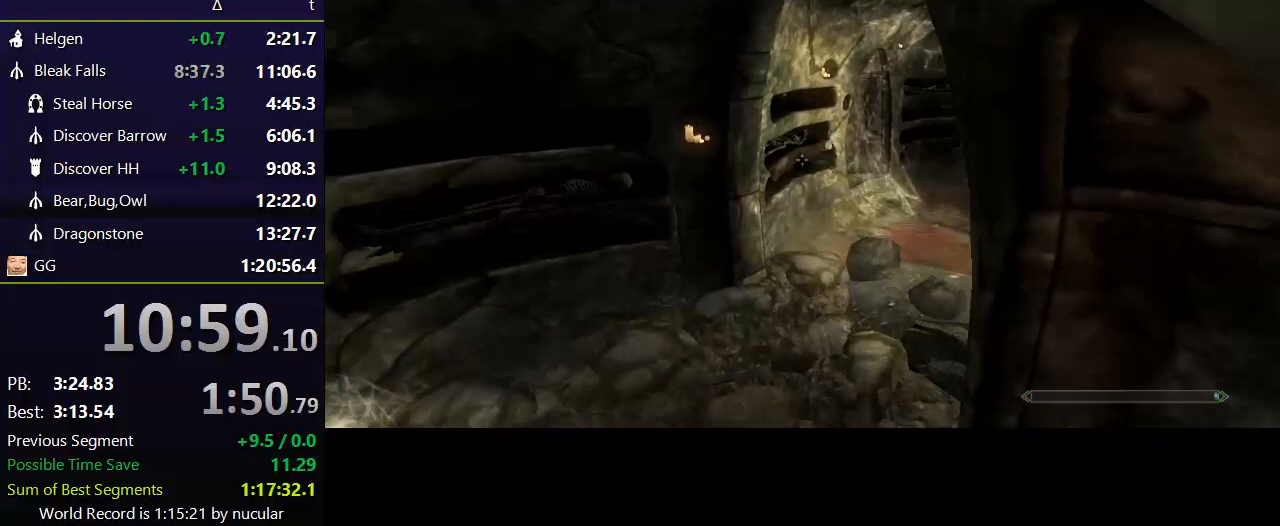
{"keys": ["w"], "mouse": [], "events": []}
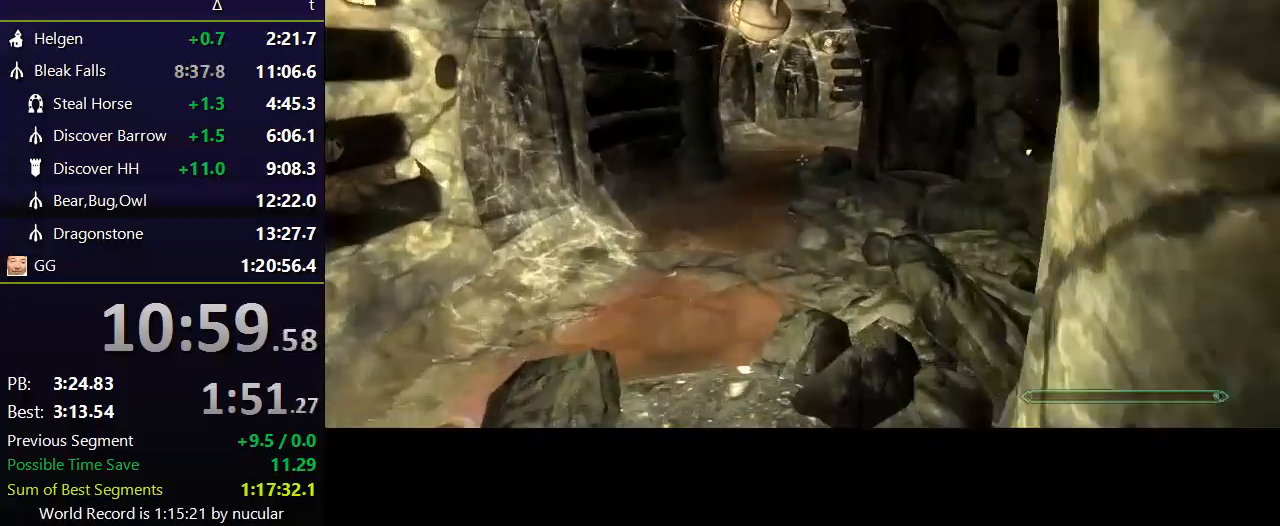
{"keys": ["w"], "mouse": [], "events": []}
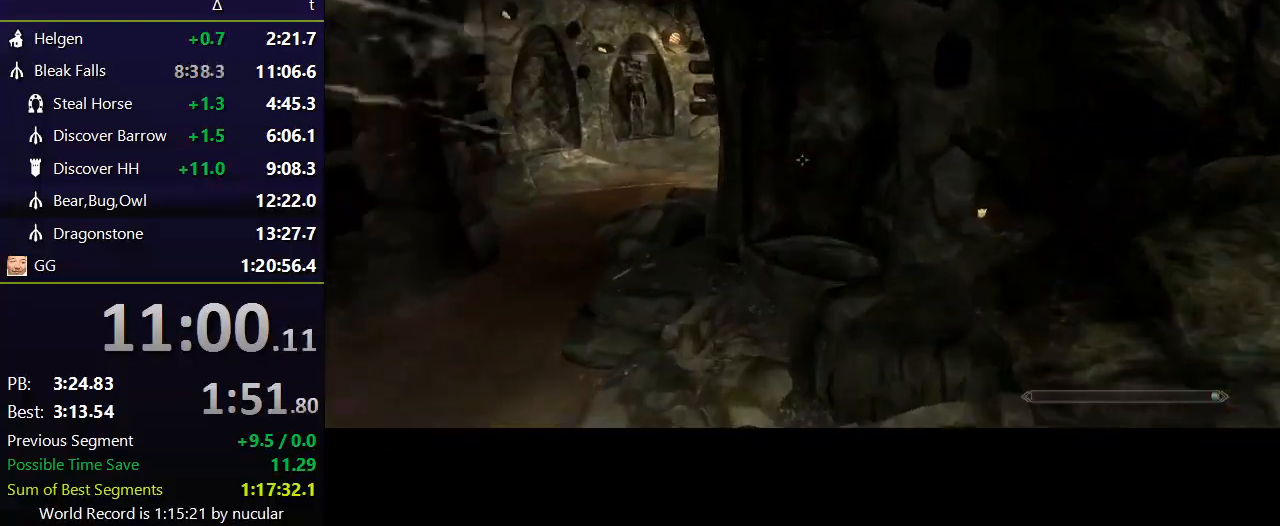
{"keys": ["w"], "mouse": [], "events": [[267, "space", "down"], [367, "space", "up"]]}
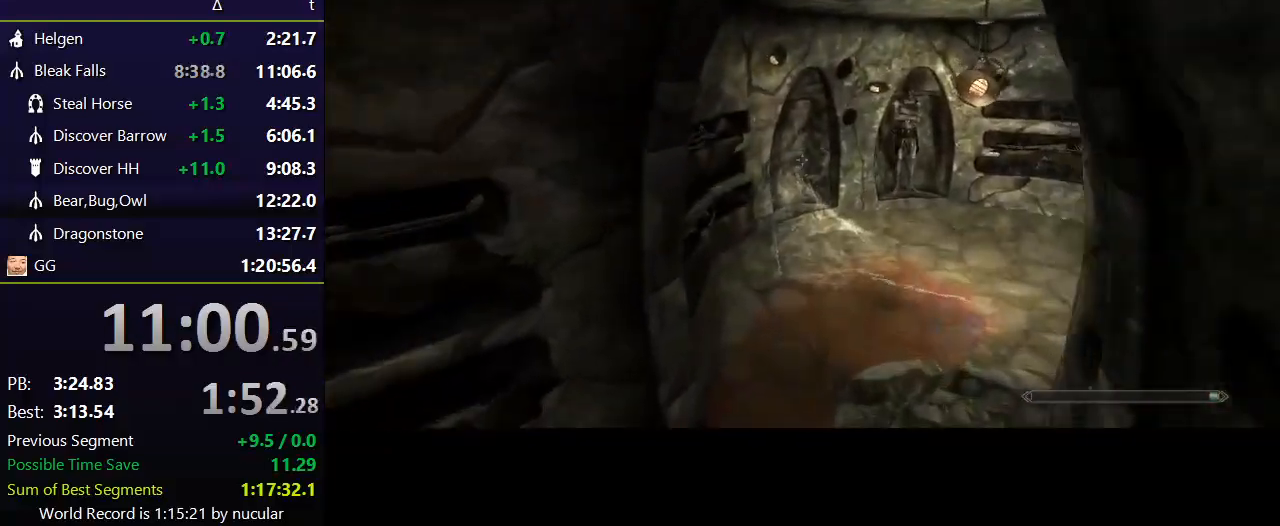
{"keys": ["w"], "mouse": [], "events": []}
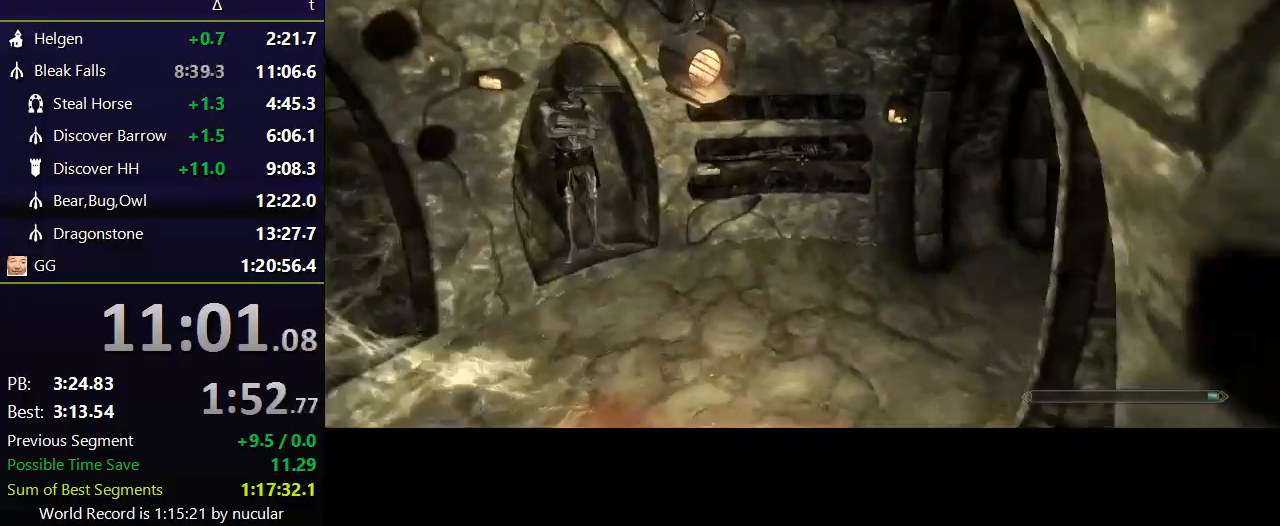
{"keys": ["w"], "mouse": [], "events": []}
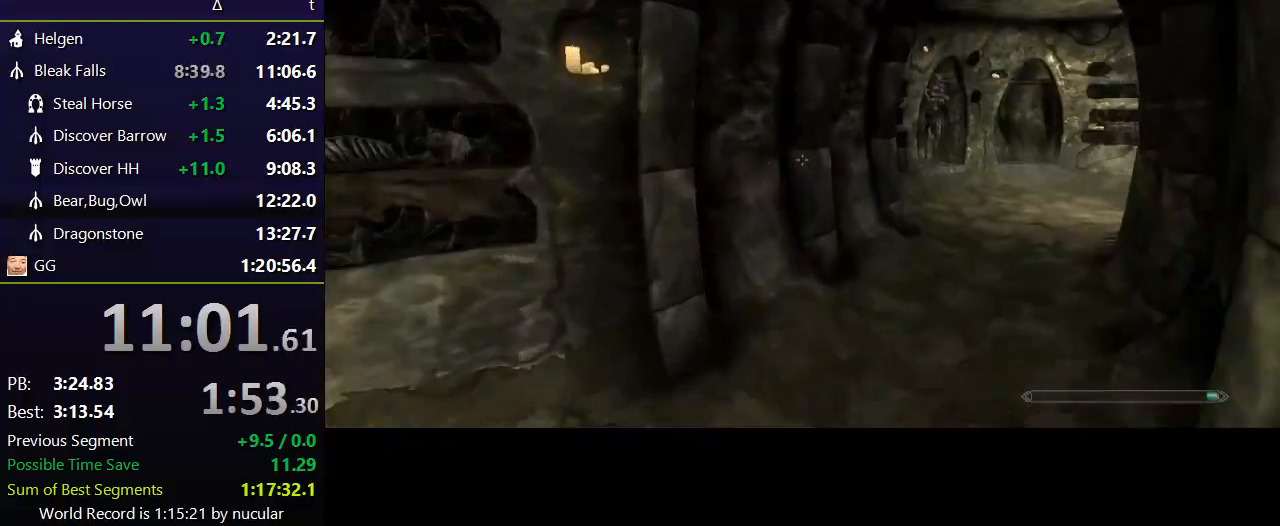
{"keys": ["w"], "mouse": [], "events": [[67, "space", "down"], [200, "space", "up"]]}
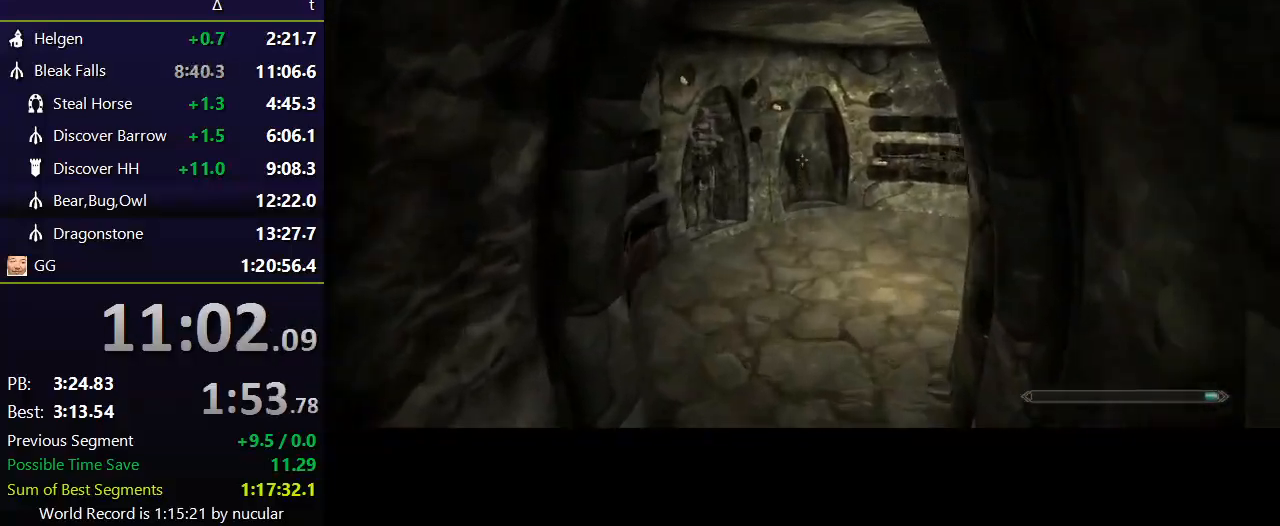
{"keys": ["w"], "mouse": [], "events": []}
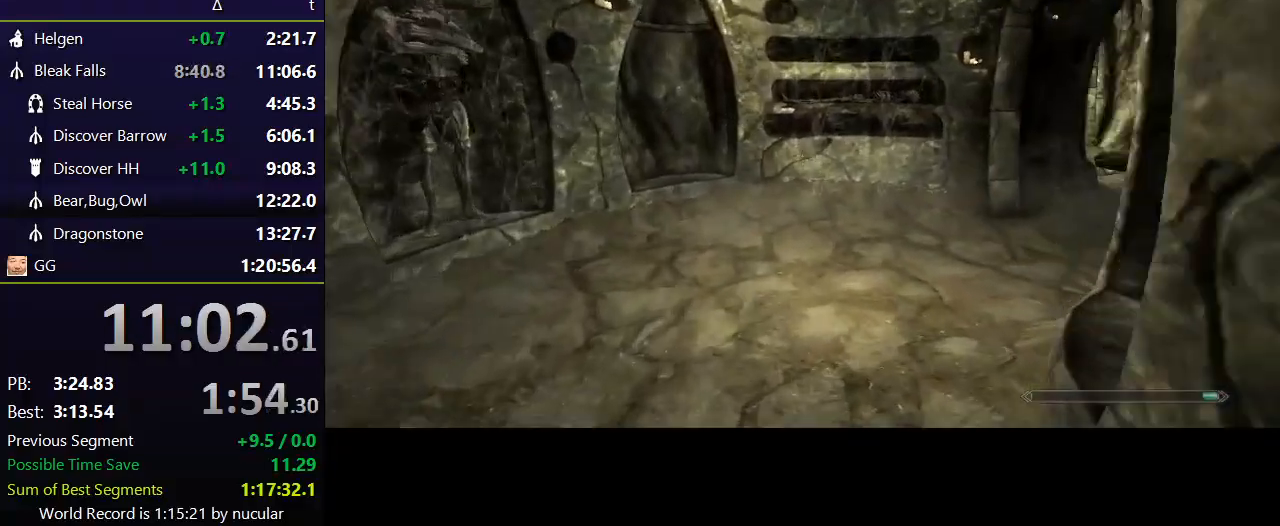
{"keys": ["w"], "mouse": [], "events": [[100, "space", "down"], [300, "space", "up"]]}
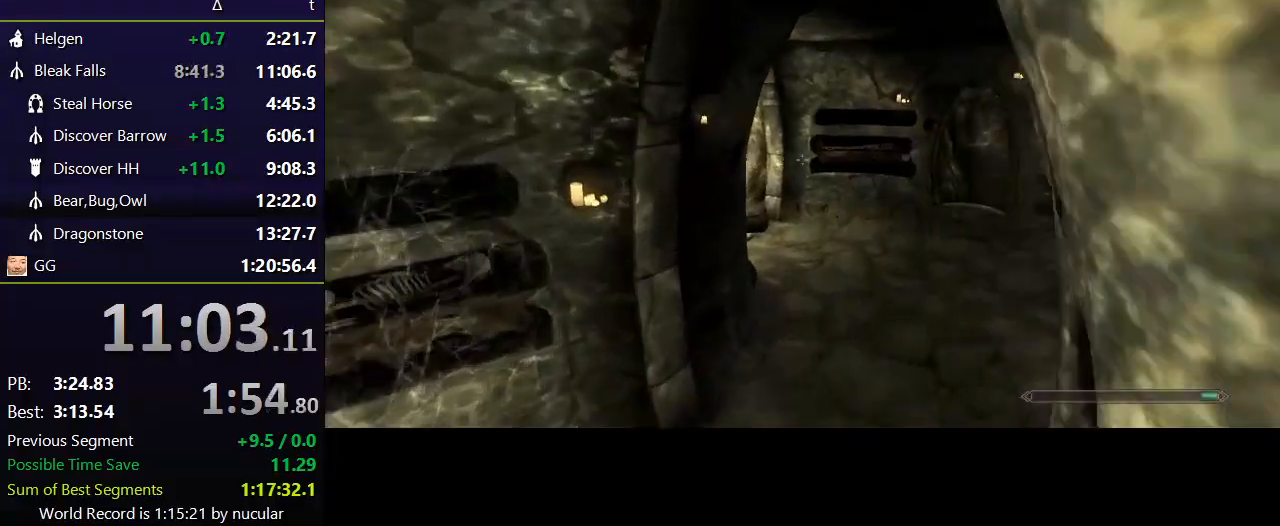
{"keys": ["w"], "mouse": [], "events": []}
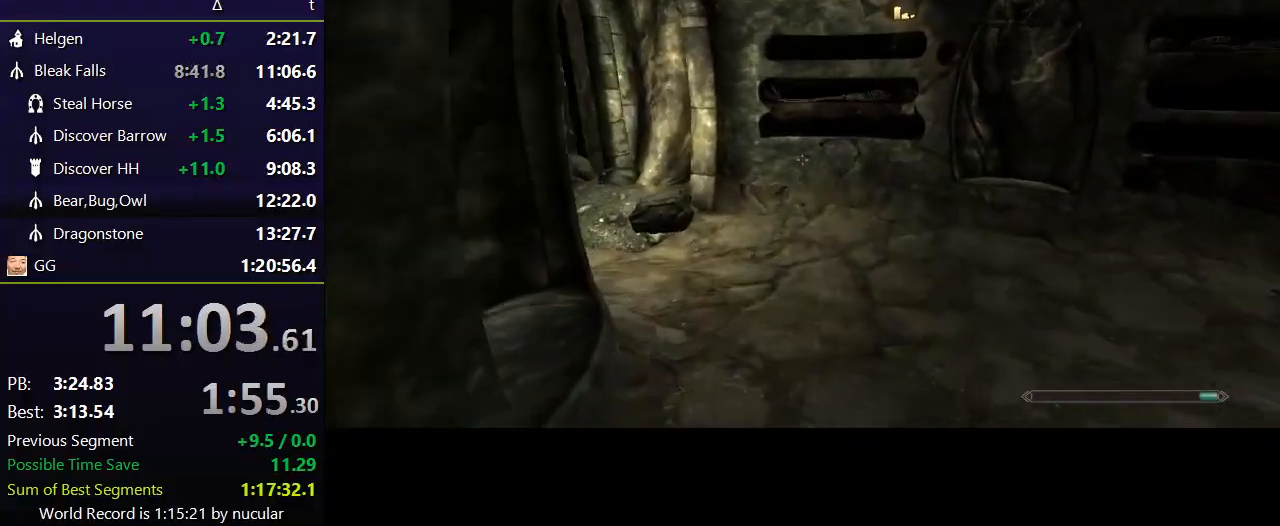
{"keys": ["w"], "mouse": [], "events": [[267, "space", "down"], [367, "space", "up"]]}
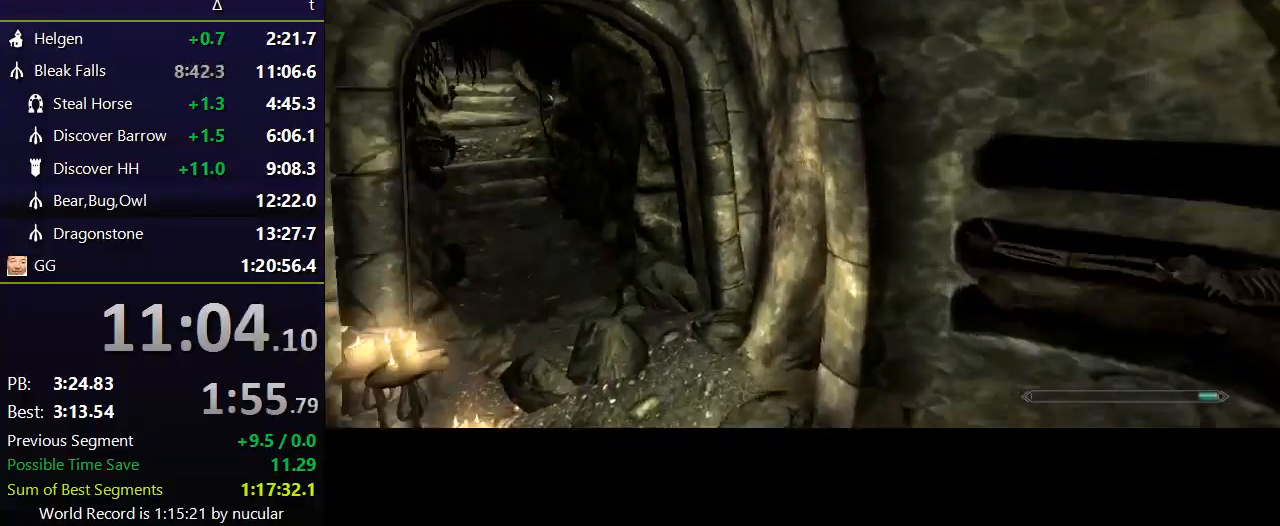
{"keys": ["w"], "mouse": [], "events": []}
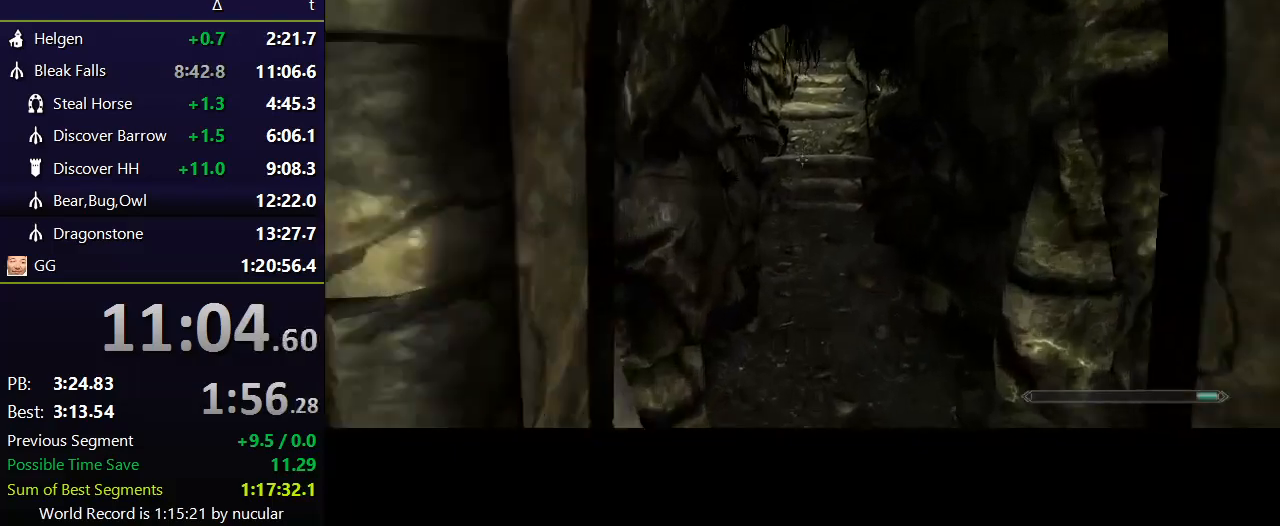
{"keys": ["shift", "w"], "mouse": [], "events": [[200, "shift", "down"]]}
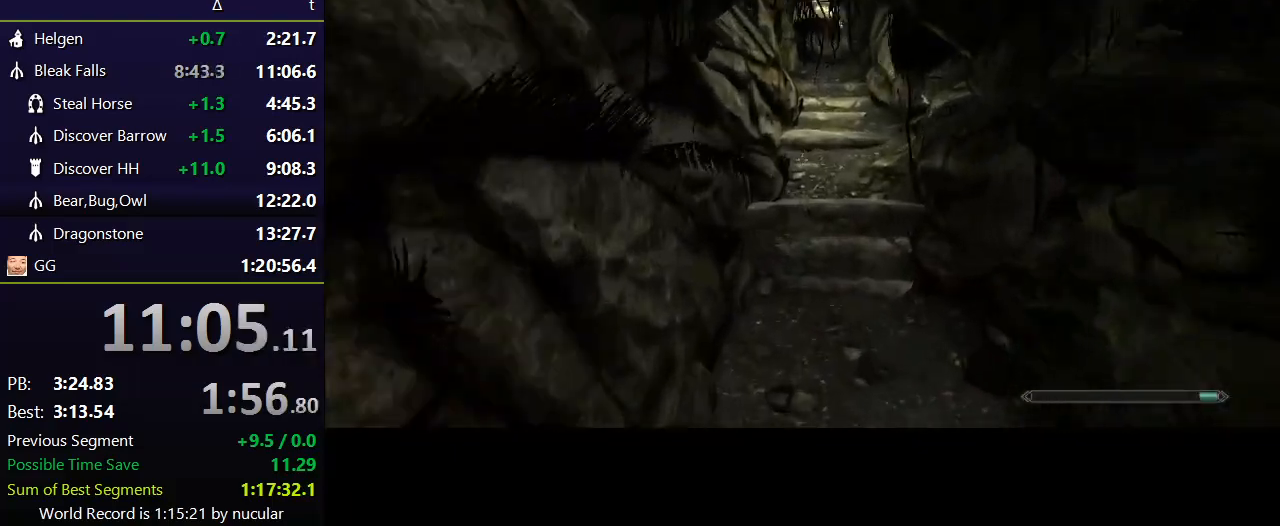
{"keys": ["shift", "w"], "mouse": [], "events": []}
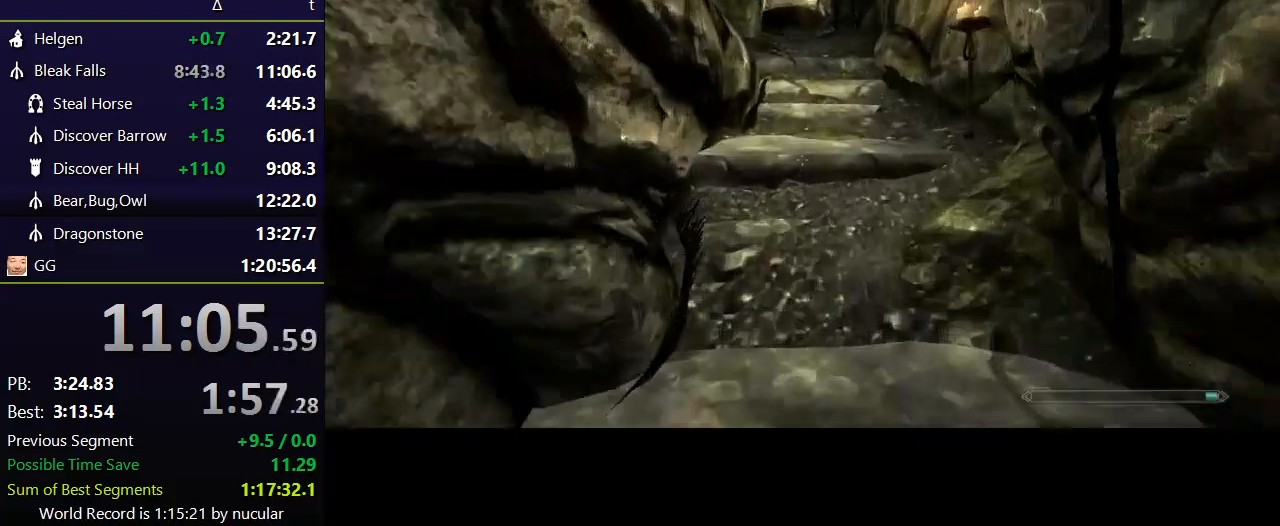
{"keys": ["shift", "w"], "mouse": [], "events": []}
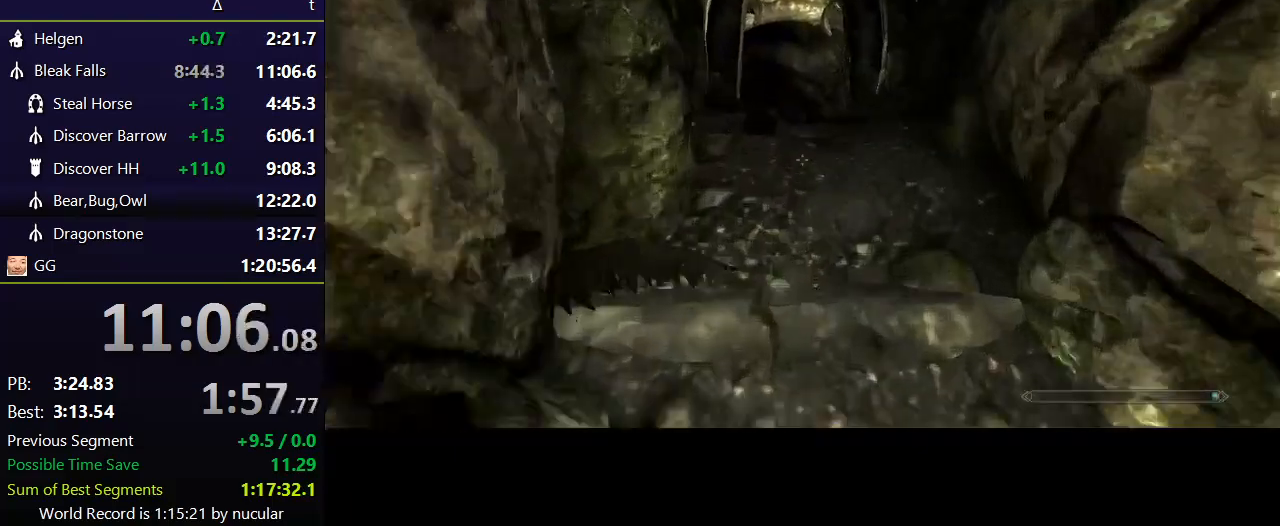
{"keys": ["shift", "w"], "mouse": [], "events": []}
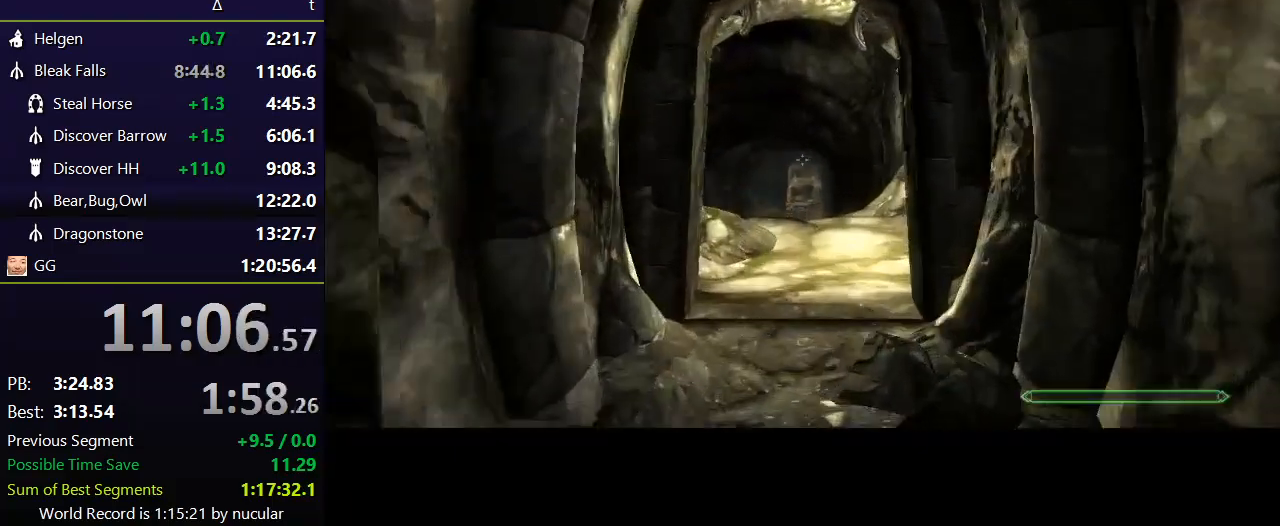
{"keys": ["w"], "mouse": [], "events": [[267, "shift", "up"]]}
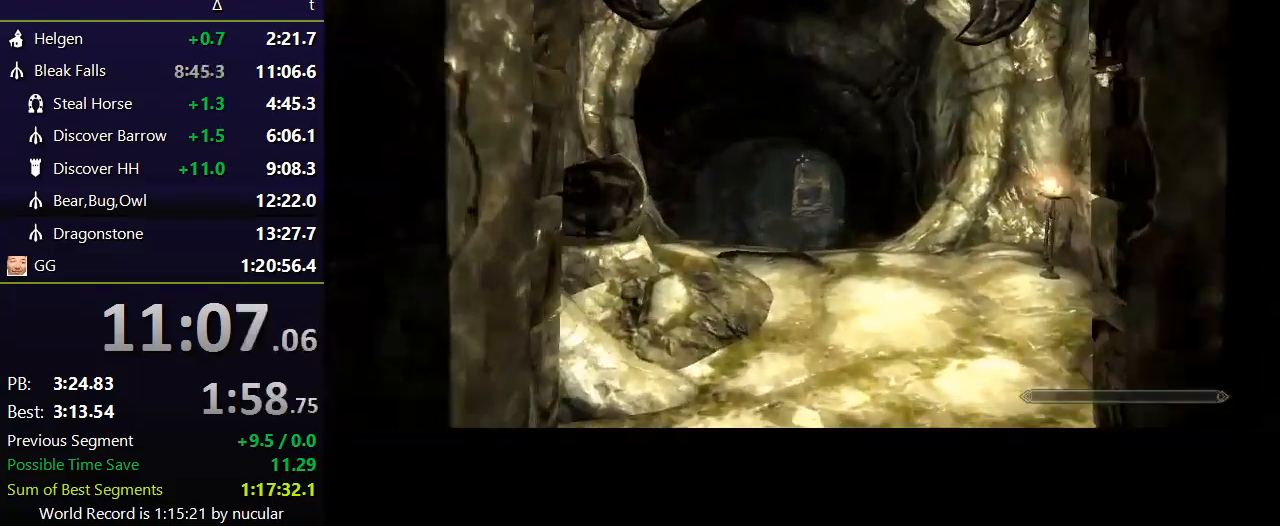
{"keys": ["space", "w"], "mouse": [], "events": [[434, "space", "down"]]}
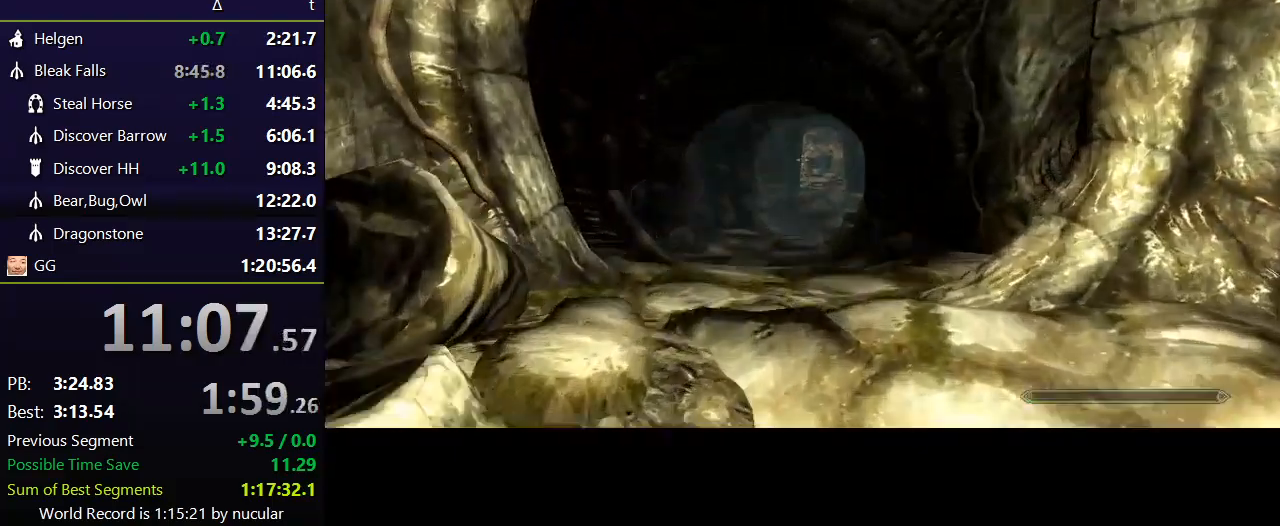
{"keys": ["w"], "mouse": [], "events": [[100, "space", "up"]]}
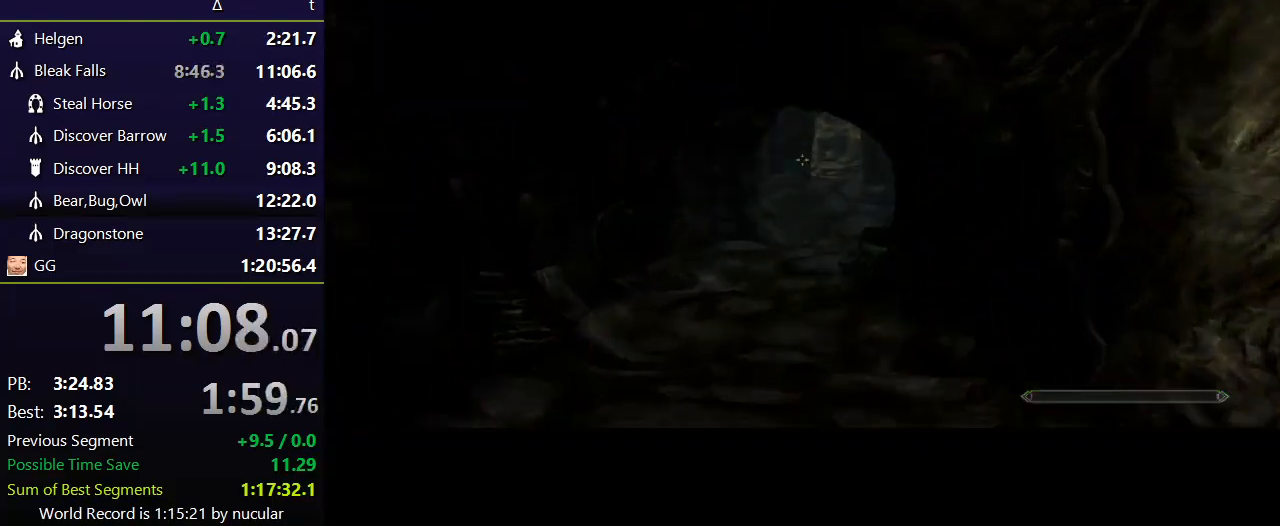
{"keys": ["w"], "mouse": [], "events": []}
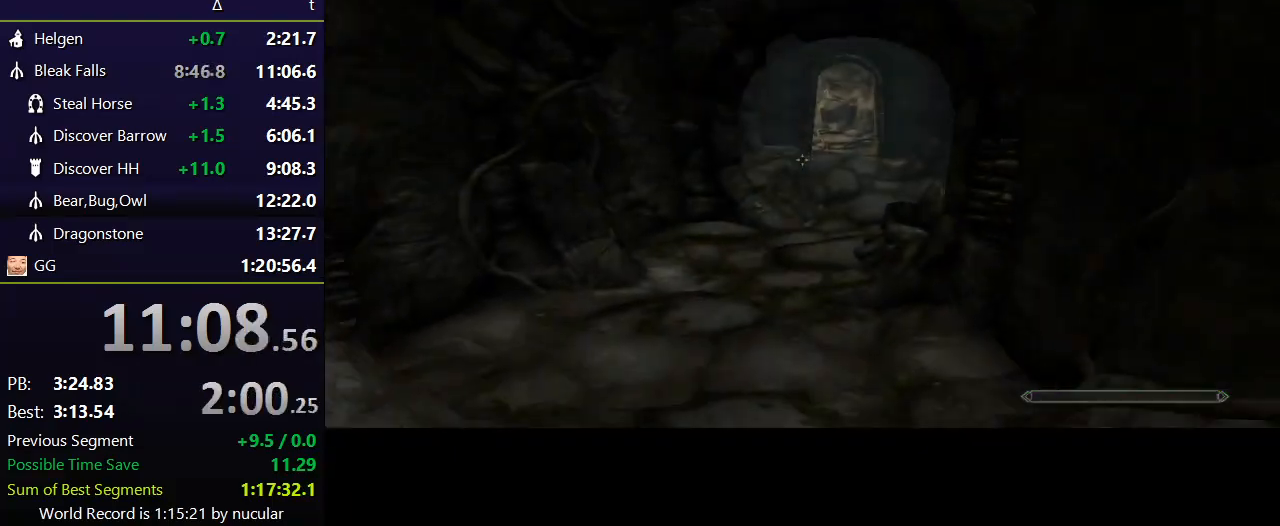
{"keys": ["w"], "mouse": [], "events": [[233, "space", "down"], [267, "space", "up"]]}
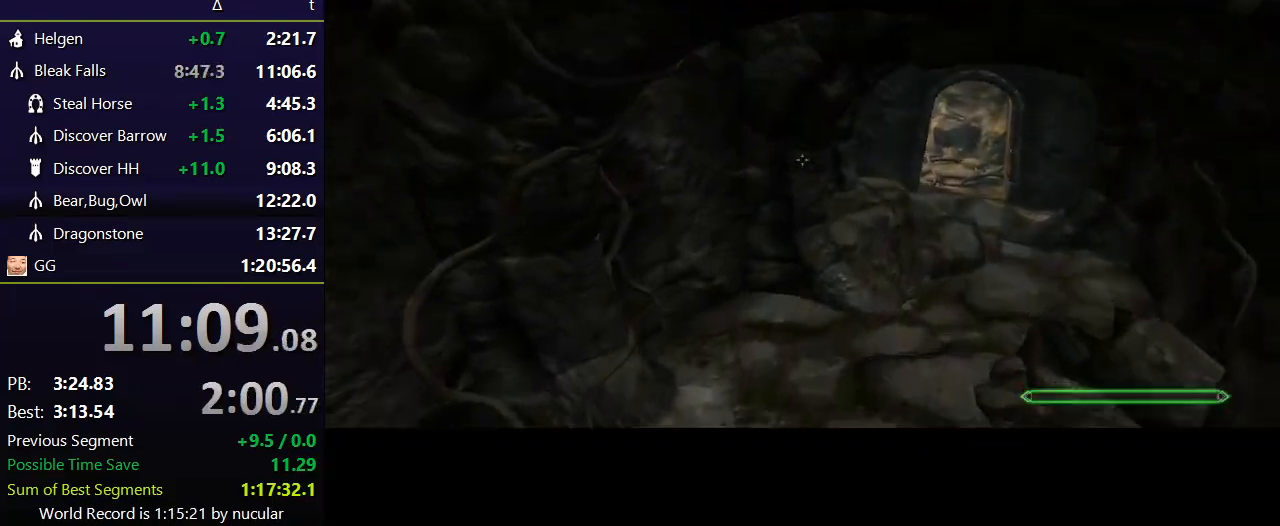
{"keys": ["w"], "mouse": [], "events": []}
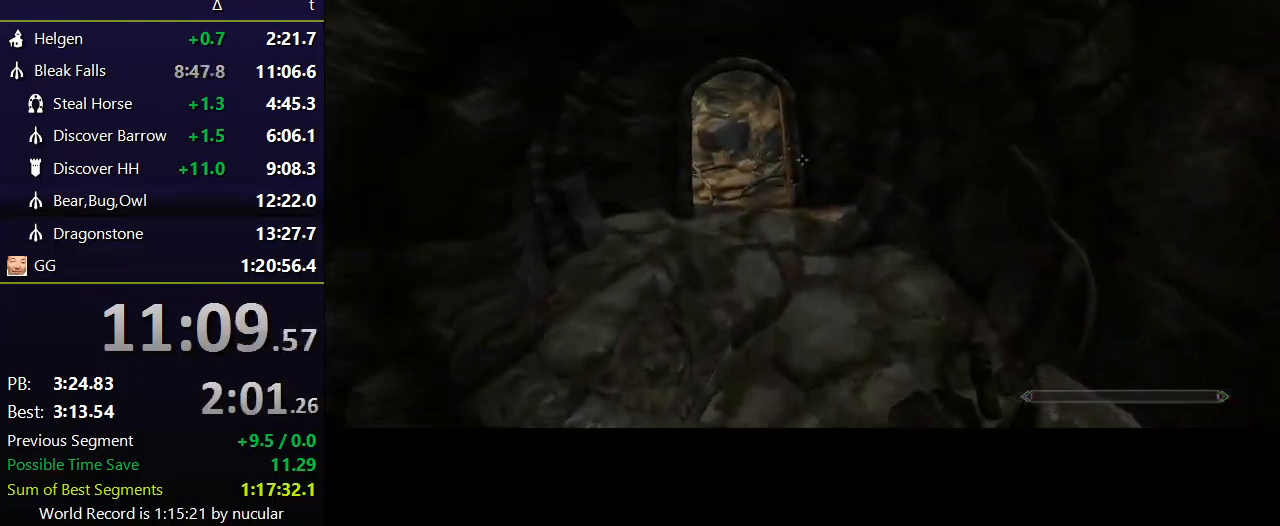
{"keys": ["w"], "mouse": [], "events": []}
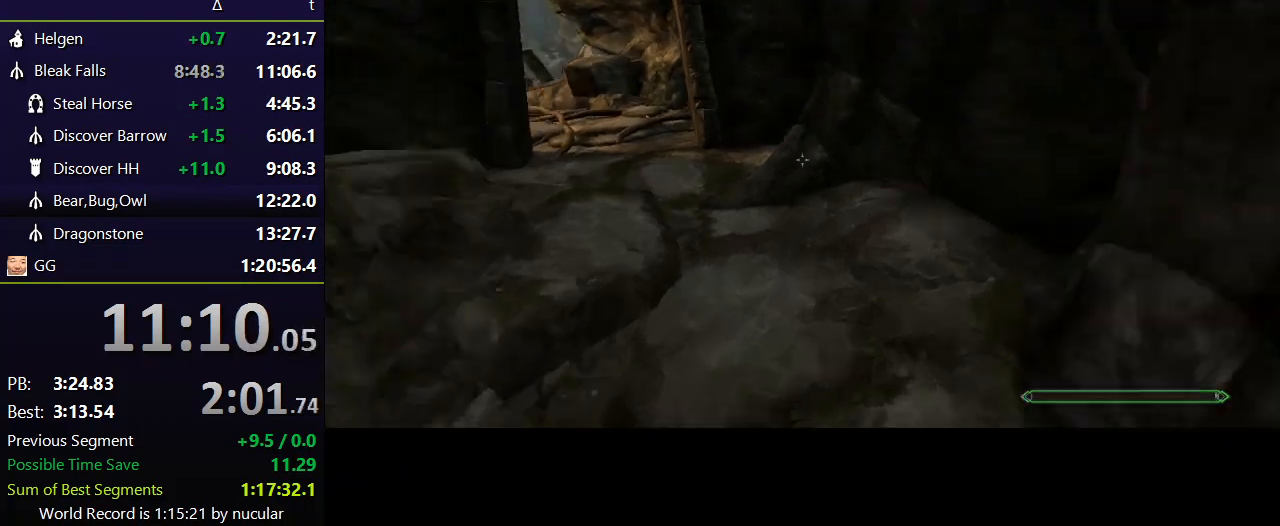
{"keys": [], "mouse": [], "events": [[467, "w", "up"]]}
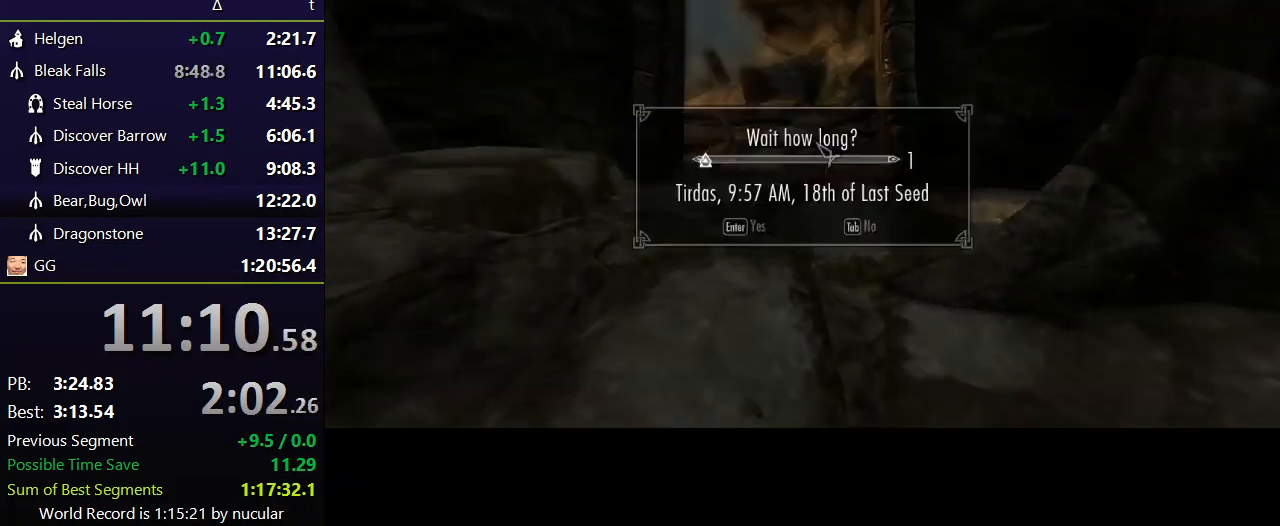
{"keys": [], "mouse": [], "events": [[67, "e", "down"], [133, "e", "up"], [200, "e", "down"], [233, "e", "up"], [333, "e", "down"], [367, "e", "up"]]}
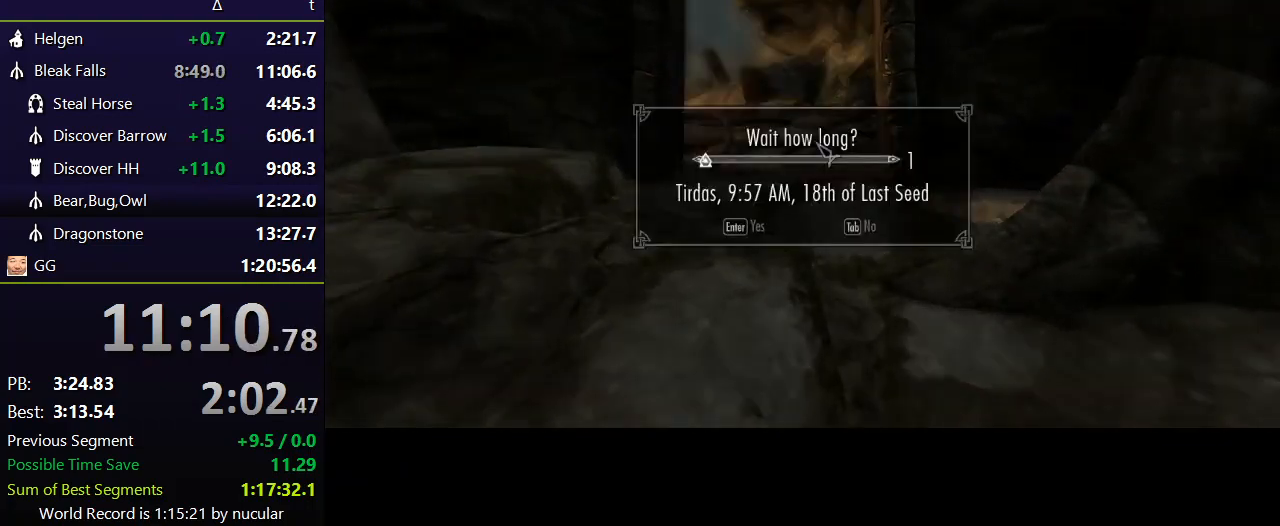
{"keys": [], "mouse": [], "events": []}
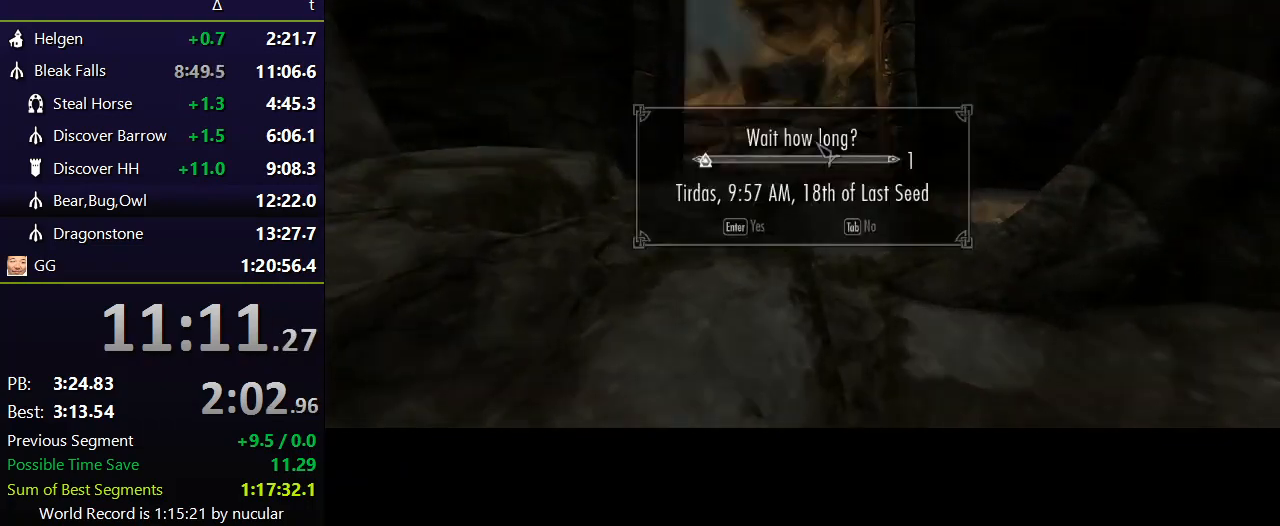
{"keys": ["shift", "w"], "mouse": [], "events": [[167, "w", "down"], [500, "shift", "down"]]}
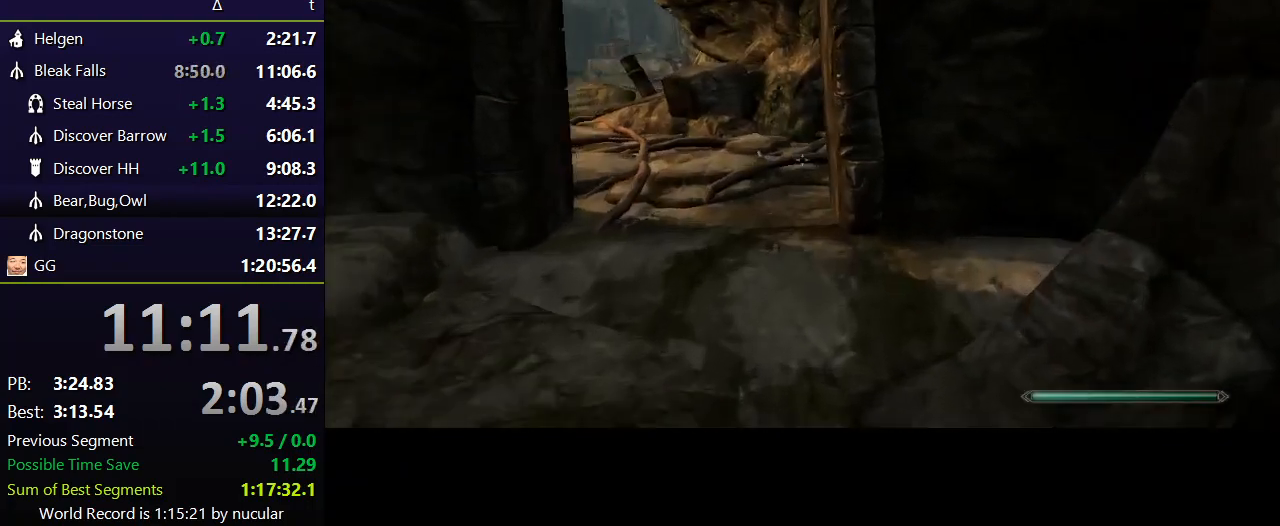
{"keys": ["shift", "w"], "mouse": [], "events": []}